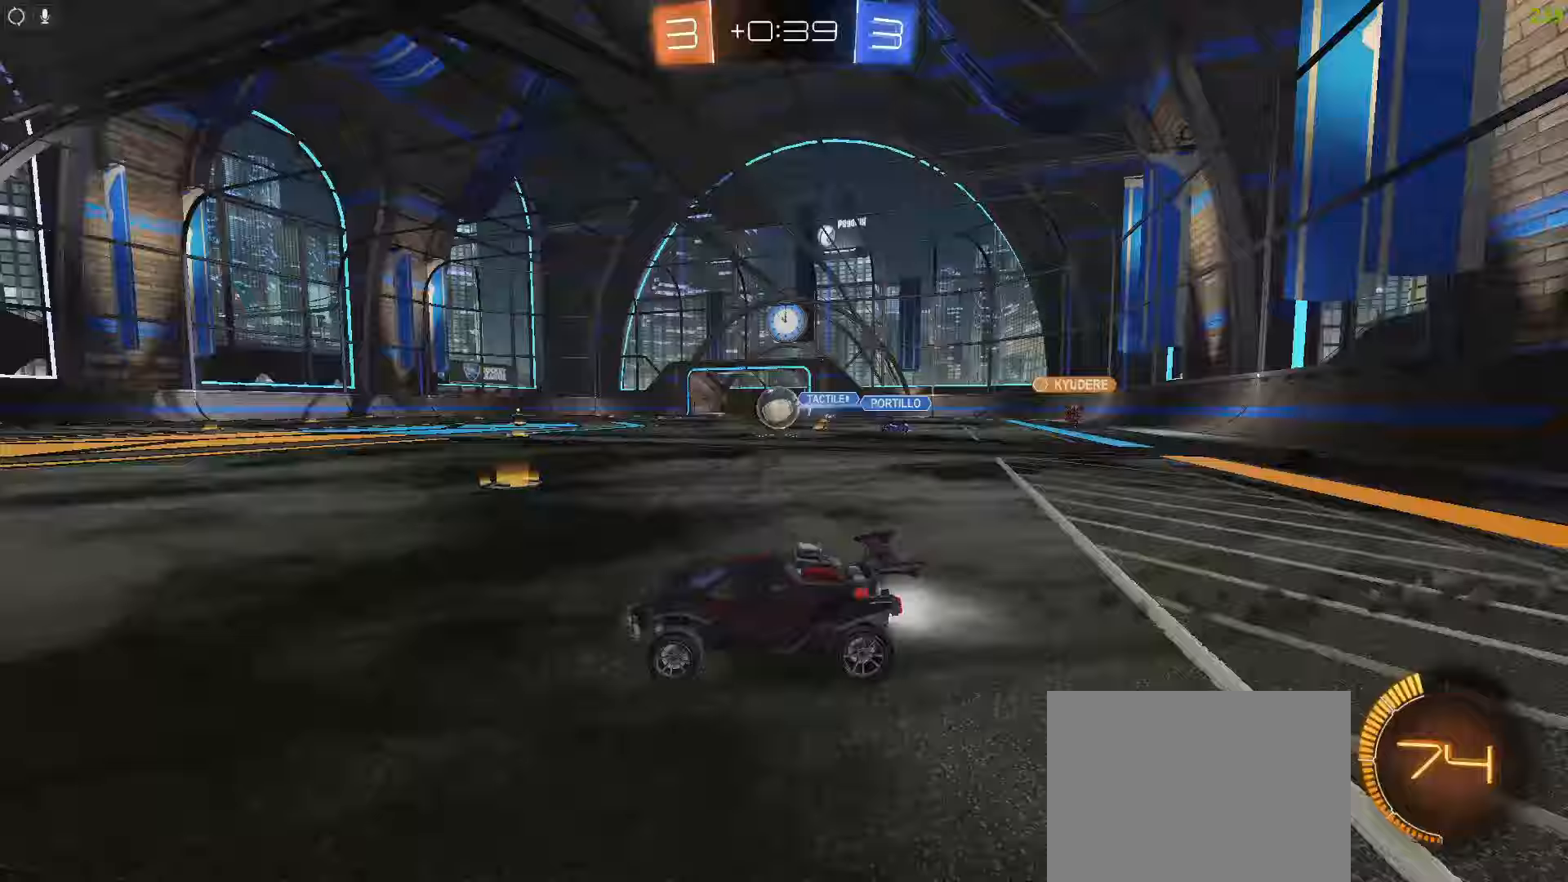
Gameplay with a controller (PlayStation layout); each line is a JSON object with the inputs held at the frame after it (dt_ms = milliseconds from this image to that frame). "events" lists button and stick changes between this image and that frame as [ms after this image, input, new state], when the widget could be followed in between.
{"dt_ms": 250, "buttons": ["CIRCLE", "R2"], "left_stick": "center", "right_stick": "up-right", "events": [[50, "left_stick", "center"]]}
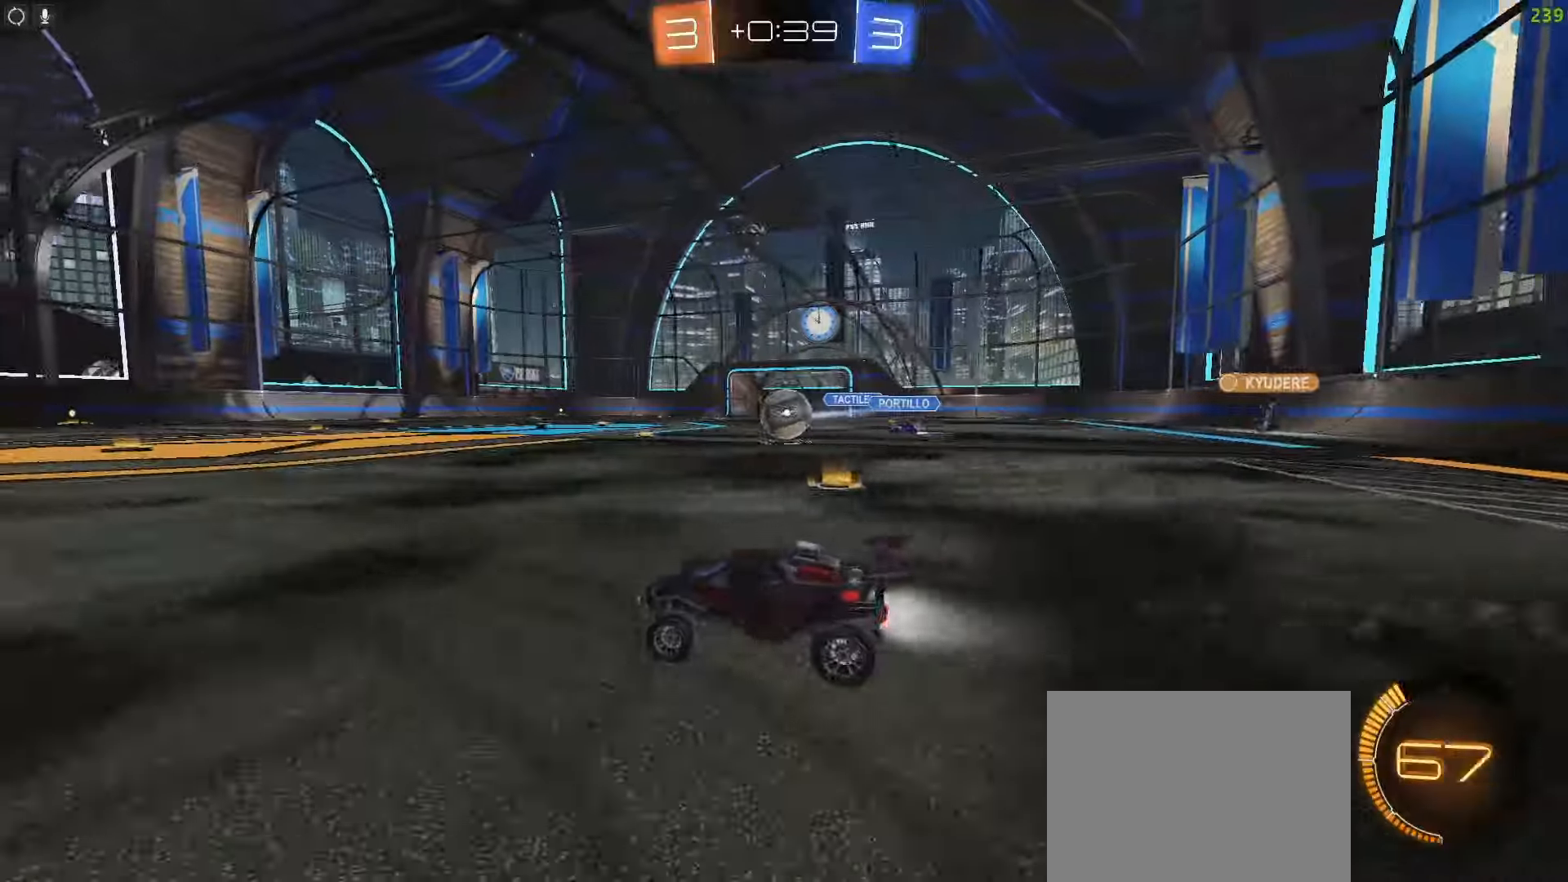
{"dt_ms": 500, "buttons": ["CIRCLE", "R2"], "left_stick": "center", "right_stick": "up-right", "events": [[33, "CIRCLE", "up"], [150, "CIRCLE", "down"]]}
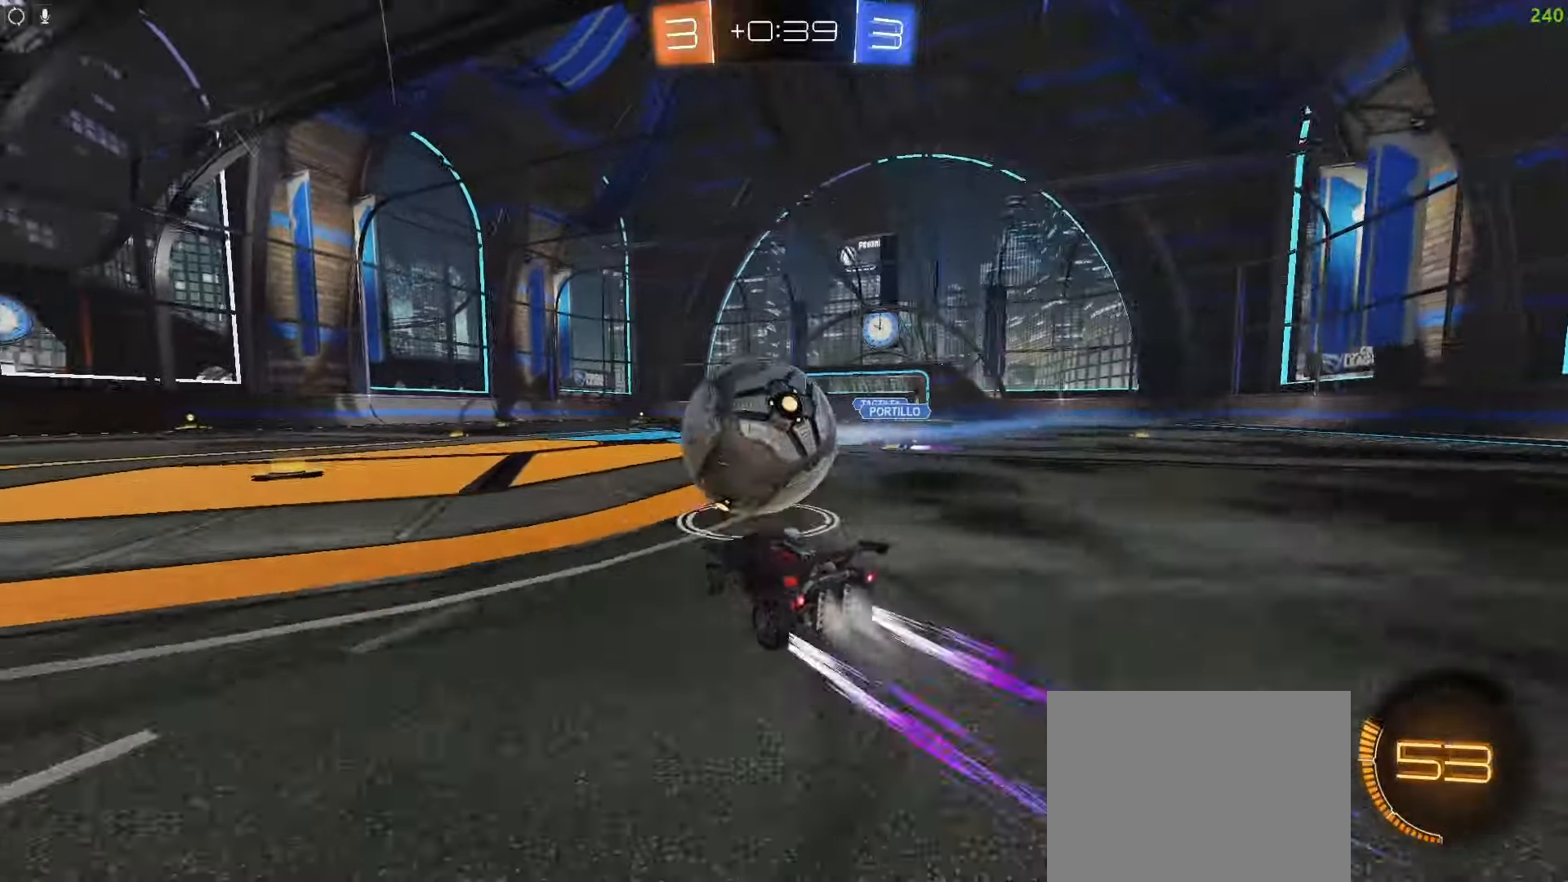
{"dt_ms": 500, "buttons": ["R2"], "left_stick": "left", "right_stick": "right", "events": [[33, "CIRCLE", "up"], [67, "R2", "up"], [250, "left_stick", "left"], [250, "right_stick", "right"], [283, "R2", "down"]]}
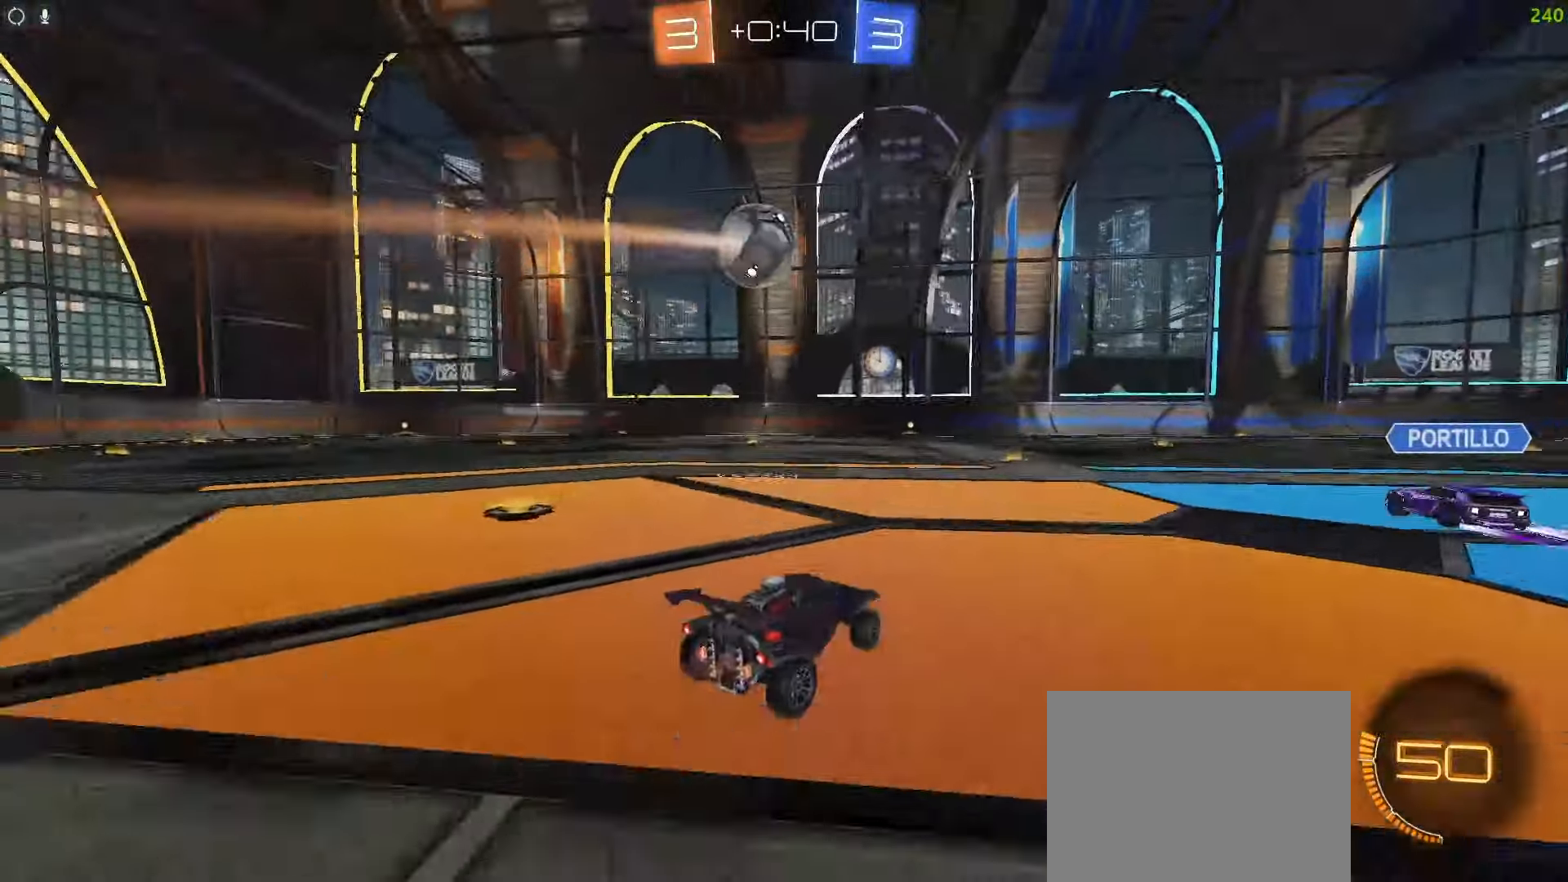
{"dt_ms": 500, "buttons": ["CIRCLE", "R1"], "left_stick": "left", "right_stick": "center", "events": [[17, "right_stick", "center"], [33, "CROSS", "down"], [200, "CROSS", "up"], [217, "R2", "up"], [250, "CIRCLE", "down"], [267, "CROSS", "down"], [317, "R1", "down"], [367, "CROSS", "up"]]}
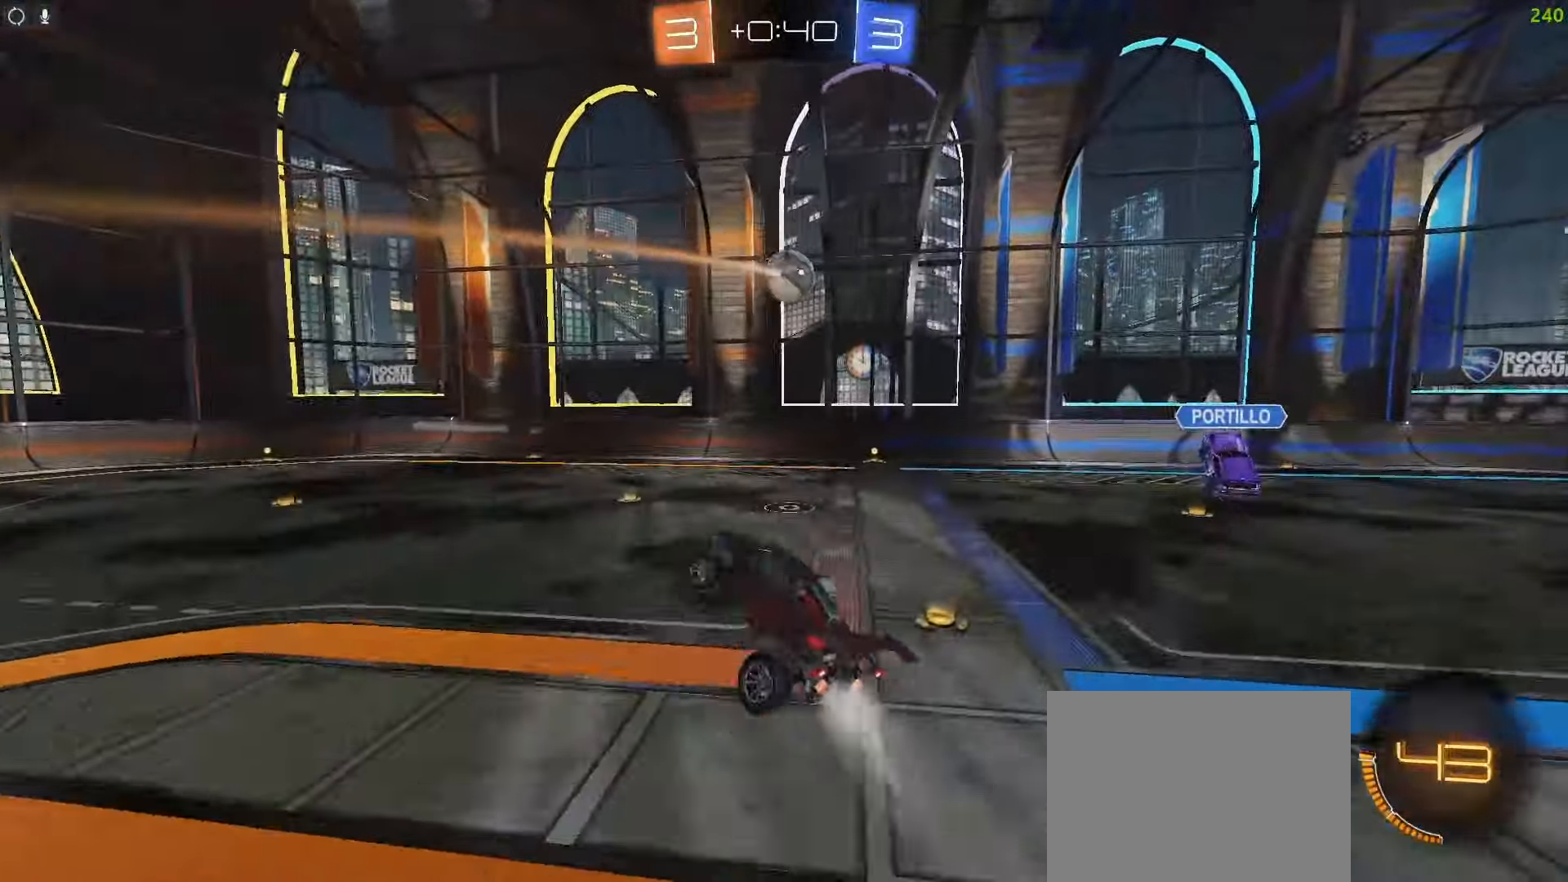
{"dt_ms": 500, "buttons": ["CIRCLE", "R1"], "left_stick": "up-right", "right_stick": "right", "events": [[217, "left_stick", "up-right"], [250, "right_stick", "right"]]}
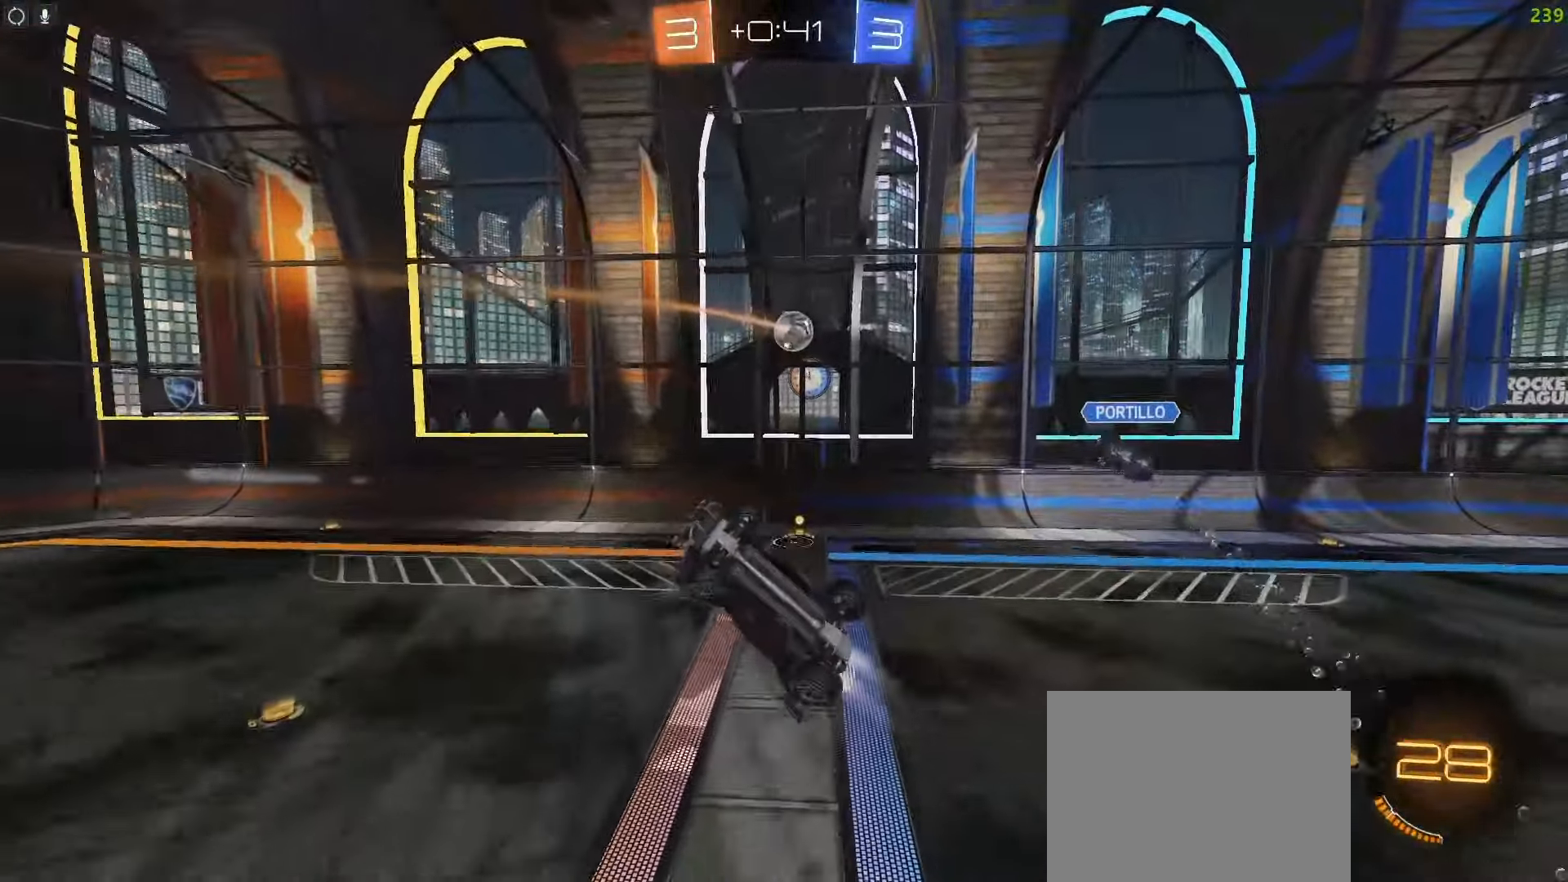
{"dt_ms": 500, "buttons": [], "left_stick": "up-right", "right_stick": "right", "events": [[100, "R1", "up"], [133, "CIRCLE", "up"], [200, "CIRCLE", "down"], [350, "CIRCLE", "up"], [433, "CIRCLE", "down"], [500, "CIRCLE", "up"]]}
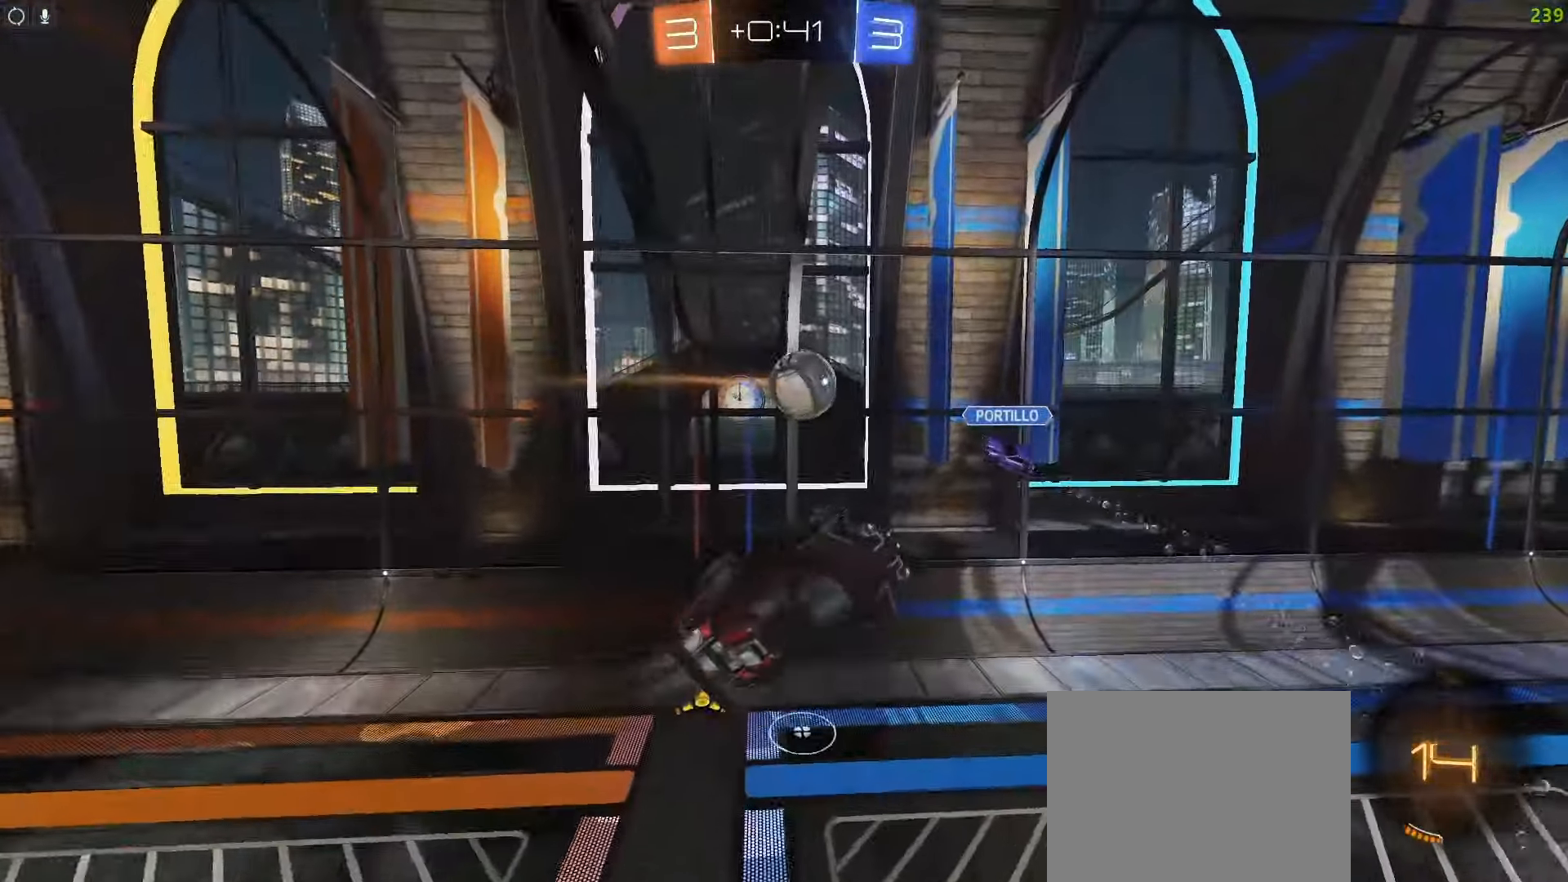
{"dt_ms": 1000, "buttons": ["R2"], "left_stick": "up", "right_stick": "center"}
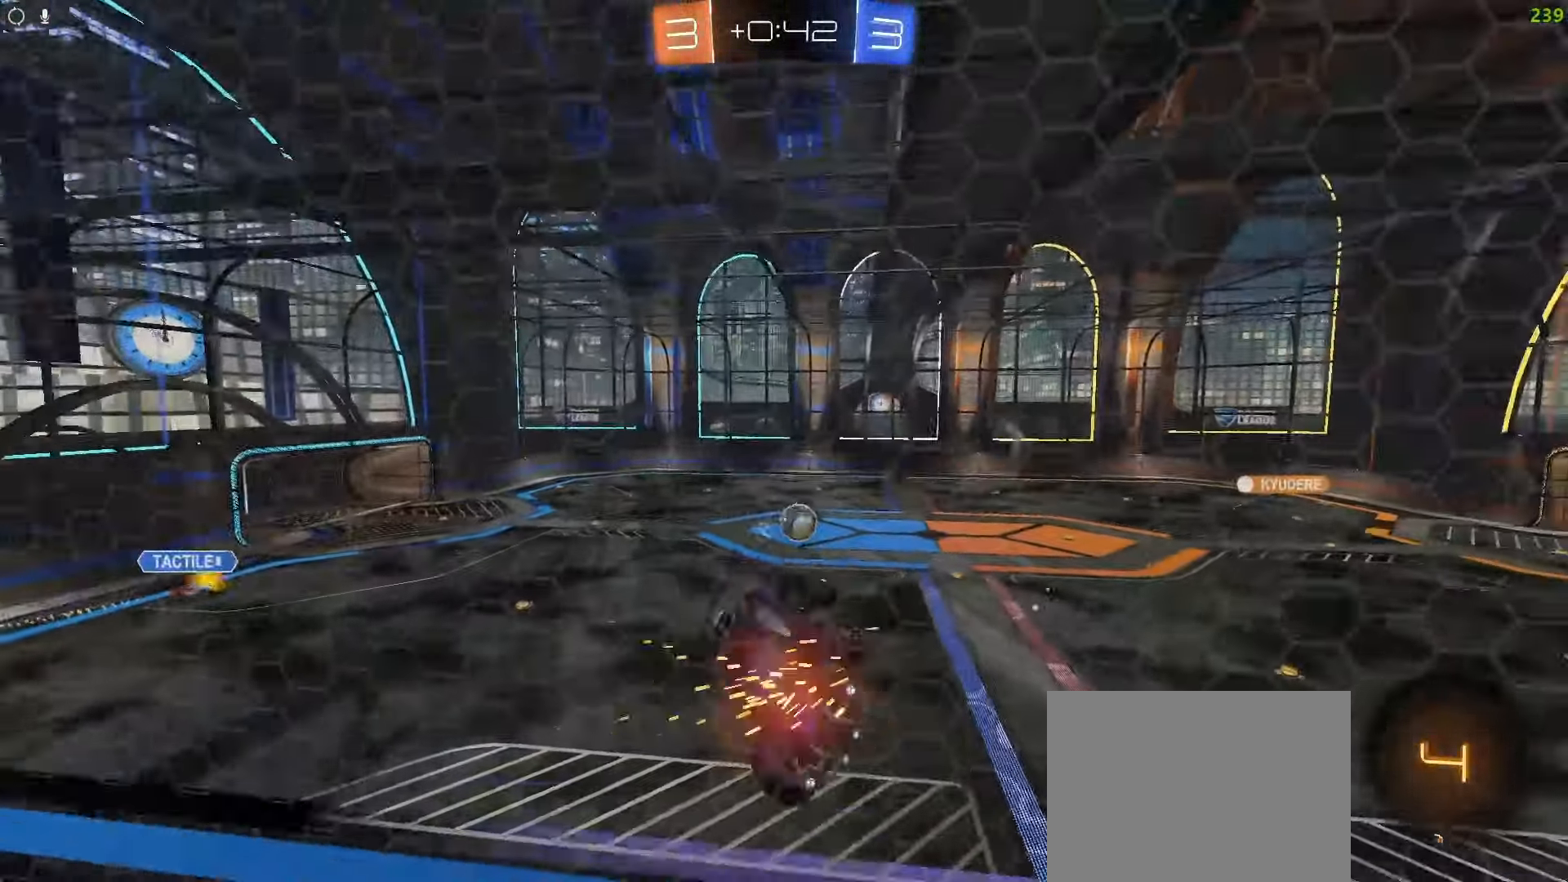
{"dt_ms": 500, "buttons": ["L1", "R2"], "left_stick": "left", "right_stick": "right", "events": [[267, "left_stick", "left"], [283, "right_stick", "right"], [367, "right_stick", "center"], [483, "right_stick", "right"], [500, "L1", "down"]]}
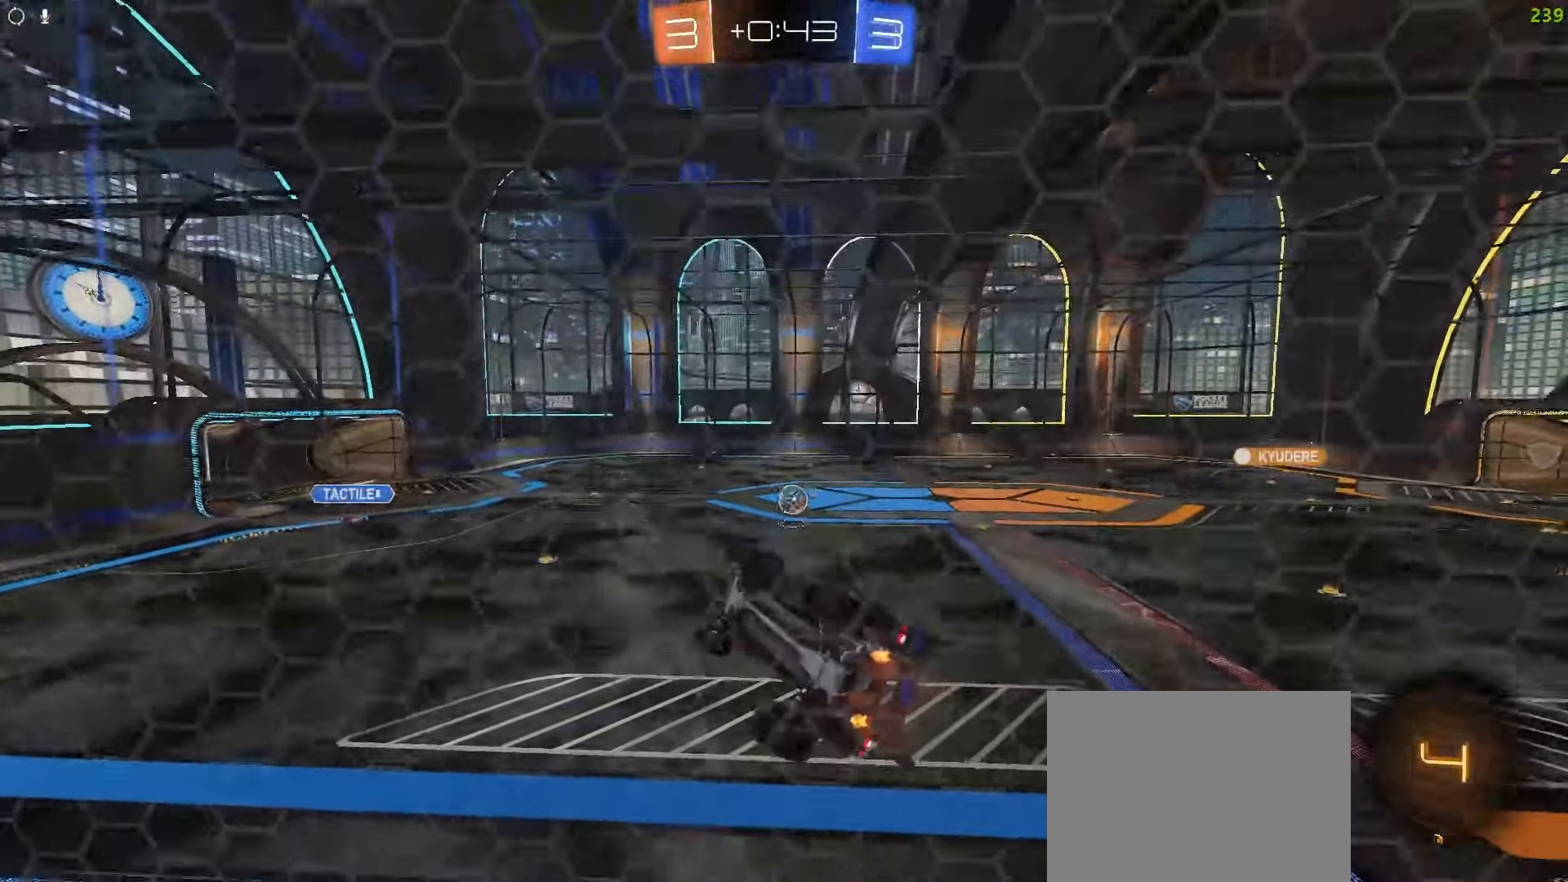
{"dt_ms": 500, "buttons": ["R2"], "left_stick": "left", "right_stick": "center", "events": [[33, "right_stick", "center"], [183, "L1", "up"], [250, "right_stick", "right"], [433, "right_stick", "center"]]}
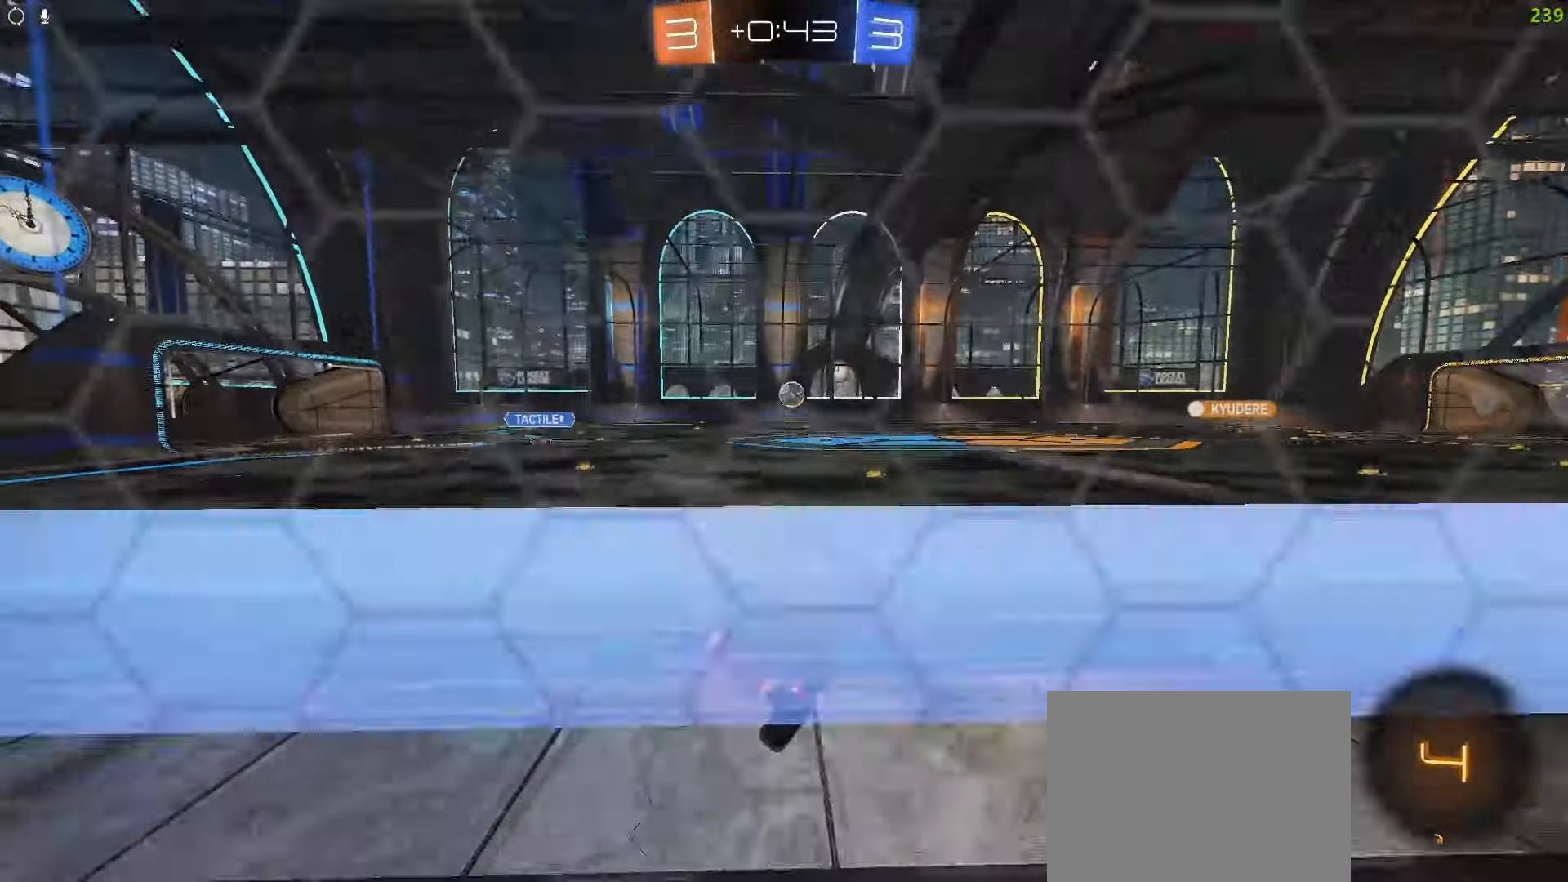
{"dt_ms": 500, "buttons": ["R2"], "left_stick": "right", "right_stick": "right"}
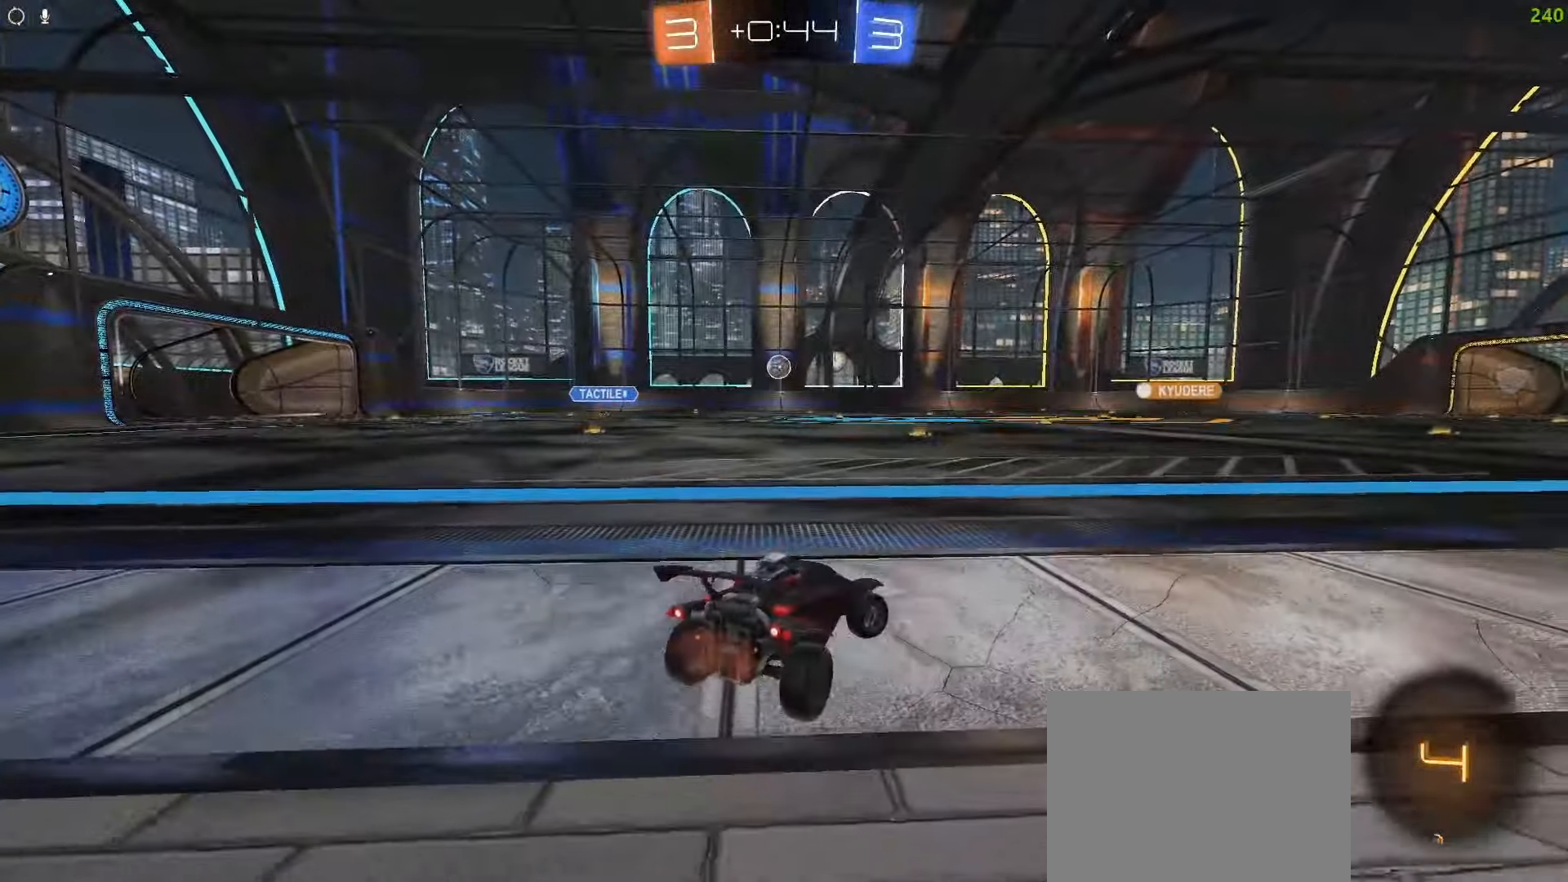
{"dt_ms": 500, "buttons": ["TRIANGLE", "R2"], "left_stick": "right", "right_stick": "right", "events": [[100, "TRIANGLE", "down"], [183, "TRIANGLE", "up"], [500, "TRIANGLE", "down"]]}
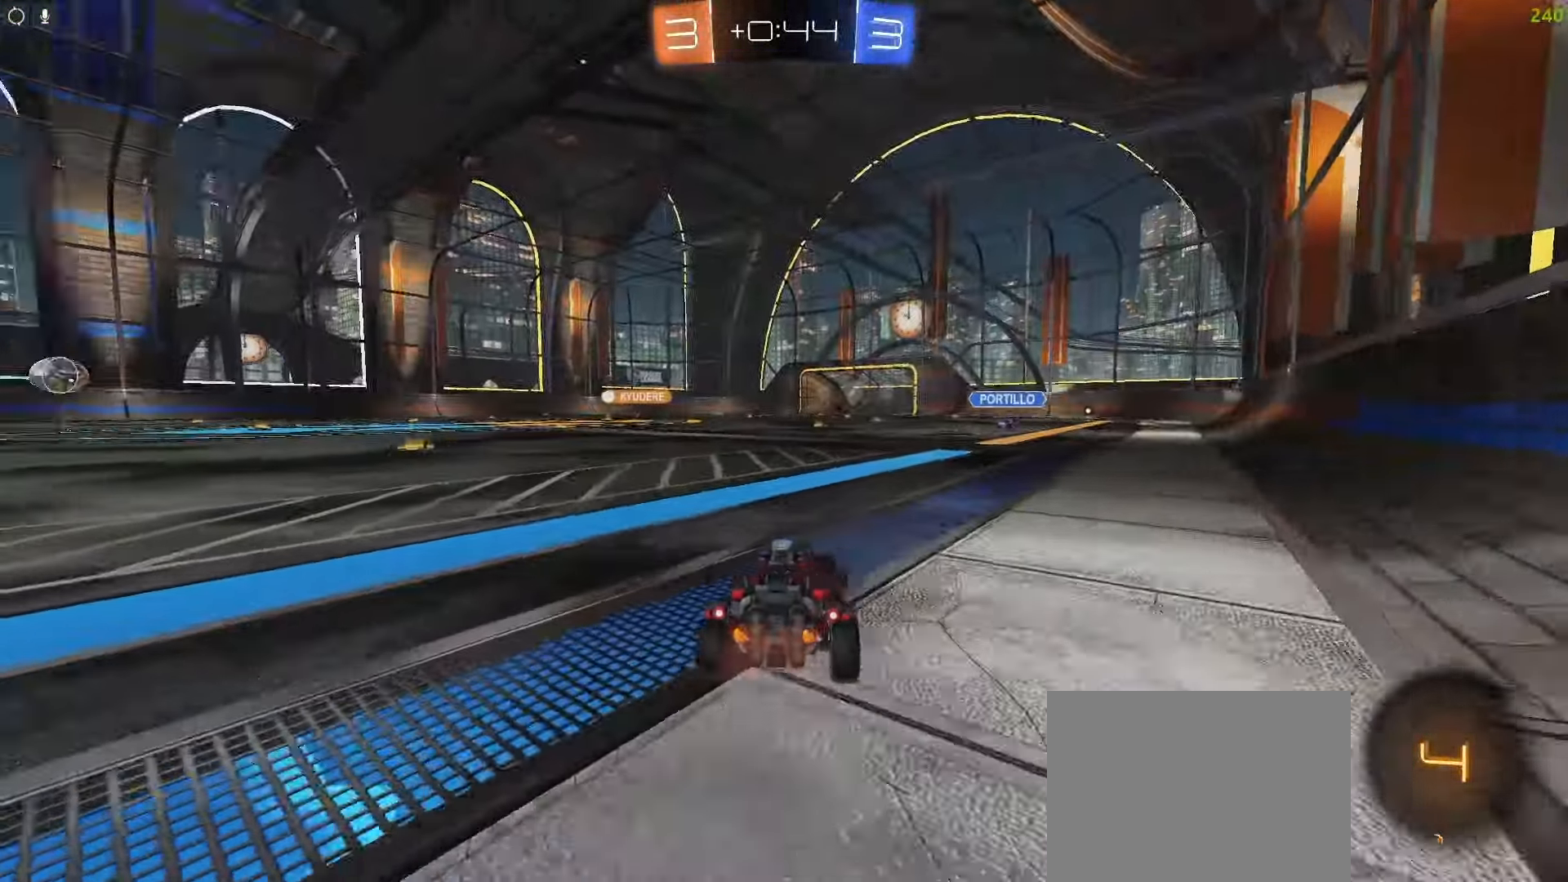
{"dt_ms": 500, "buttons": ["R2"], "left_stick": "center", "right_stick": "center", "events": [[100, "TRIANGLE", "up"], [250, "left_stick", "center"], [250, "right_stick", "center"]]}
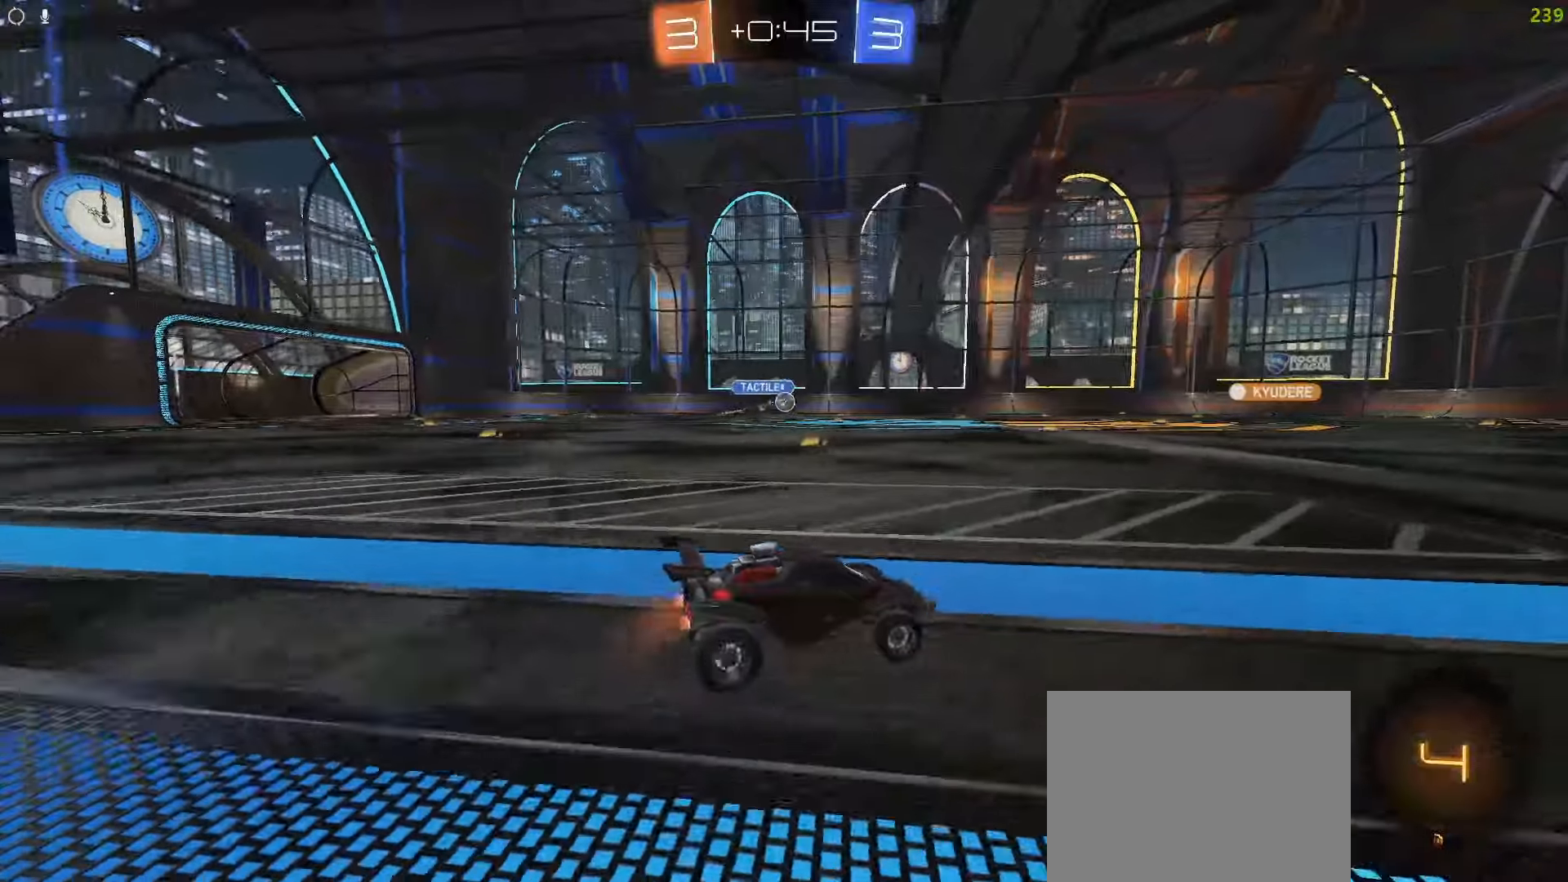
{"dt_ms": 500, "buttons": ["CROSS", "L1", "R2"], "left_stick": "center", "right_stick": "center", "events": [[383, "CROSS", "down"], [417, "L1", "down"], [433, "CROSS", "up"], [483, "CROSS", "down"]]}